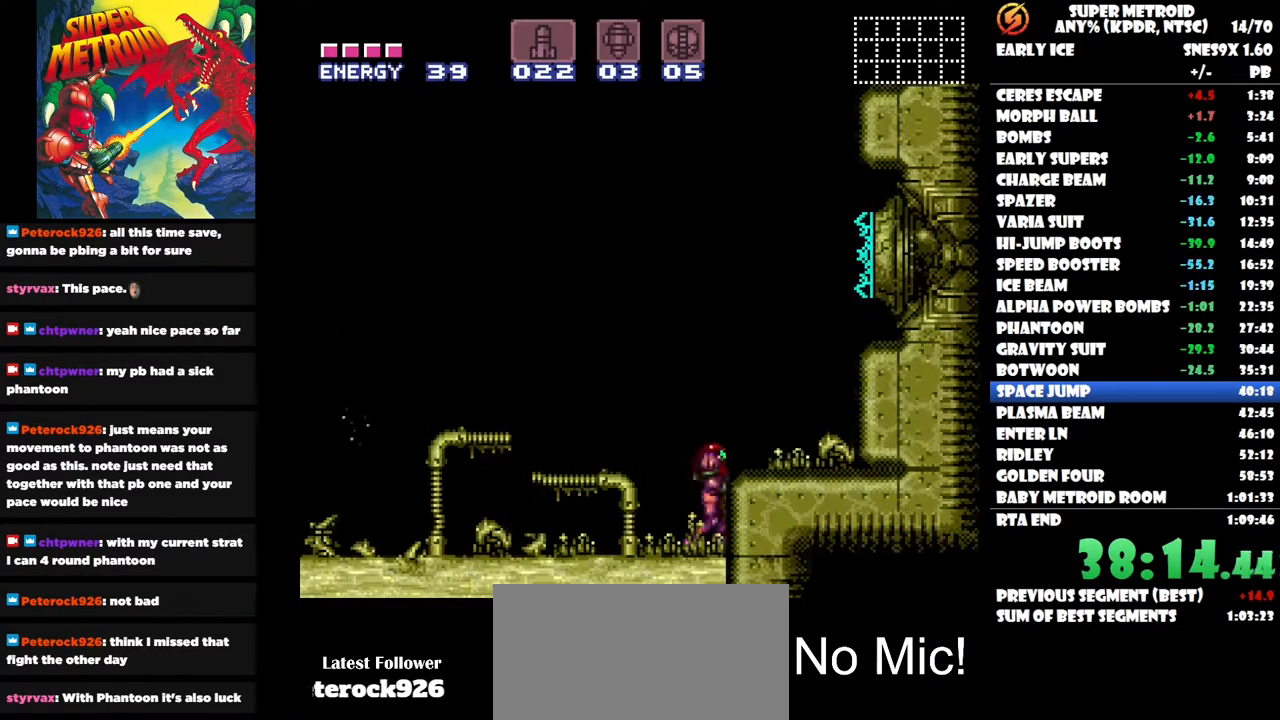
Gameplay with a controller (Nintendo layout); each line is a JSON object with the inputs held at the frame after it. "button_events" lists button changes between this image and that frame as [ms after this image, input, new state], when the widget could be followed in between (sticks are given only as held states). Not read: B L1 L2 L3 R1 R2 R3 left_stick.
{"buttons": ["Y"], "right_stick": "center", "button_events": [[83, "DPAD_LEFT", "up"], [500, "Y", "down"]]}
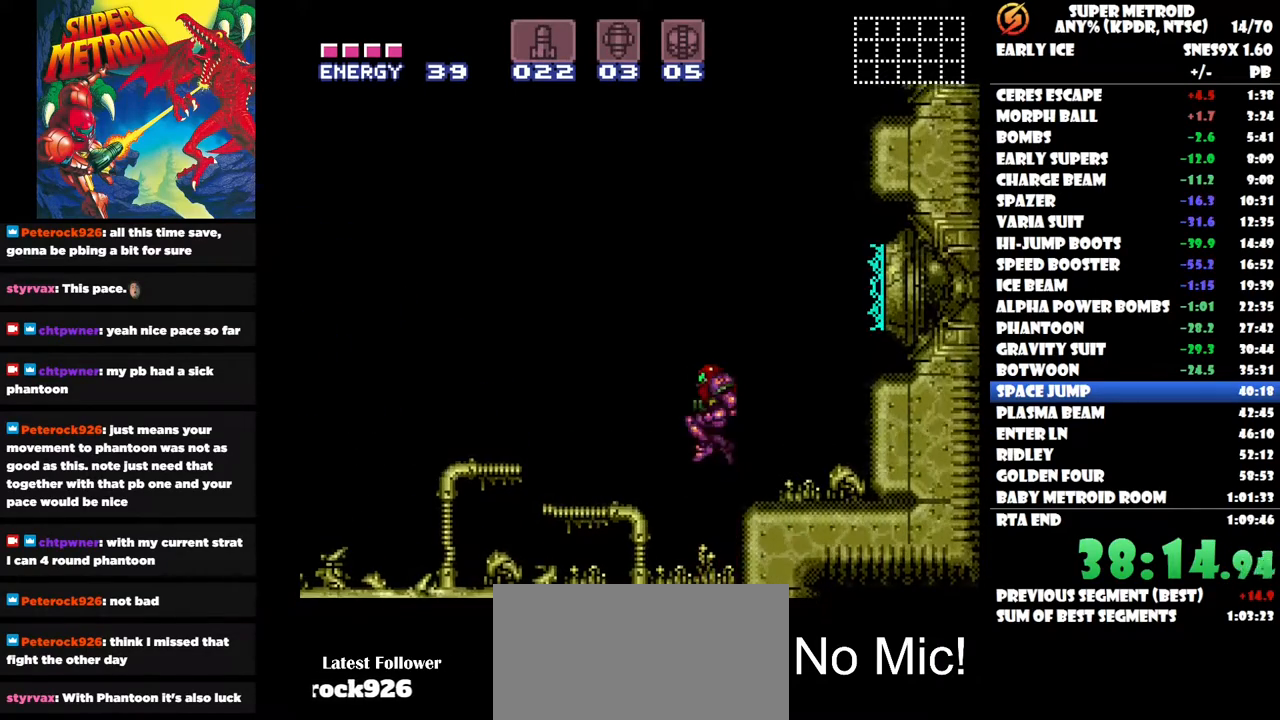
{"buttons": [], "right_stick": "center", "button_events": [[83, "Y", "up"], [167, "Y", "down"], [233, "Y", "up"], [300, "Y", "down"], [383, "Y", "up"]]}
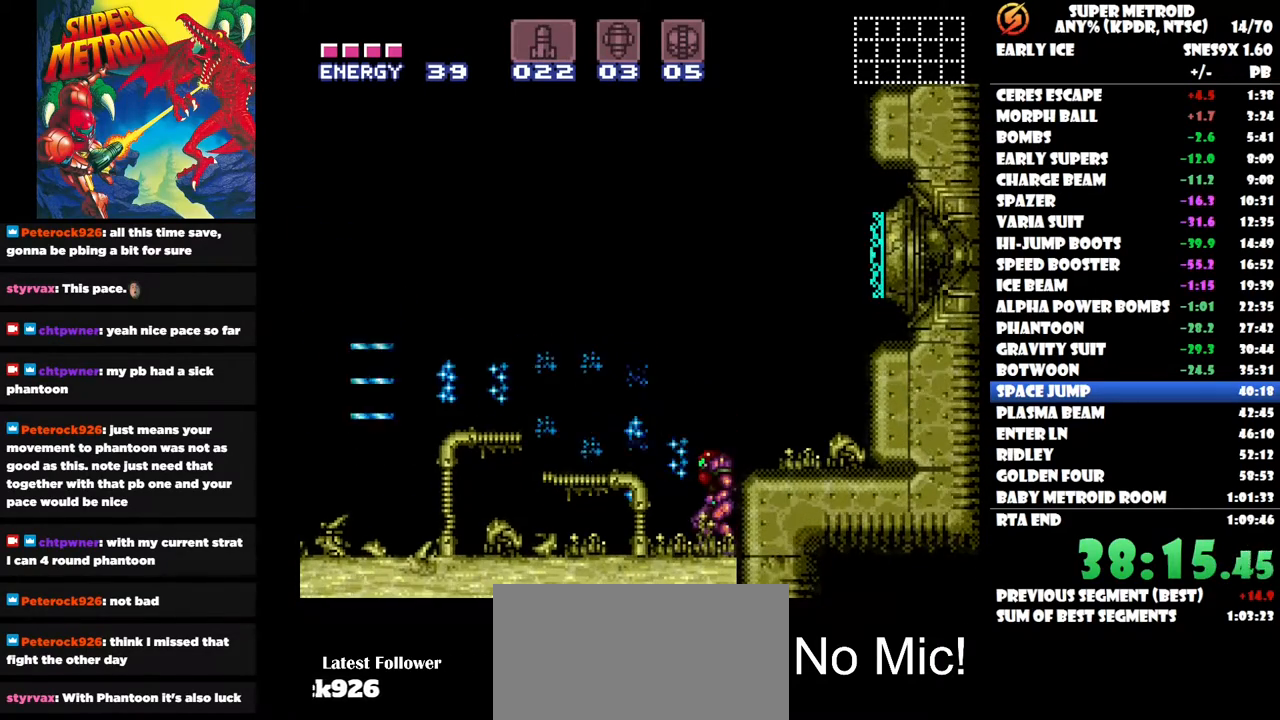
{"buttons": [], "right_stick": "center", "button_events": []}
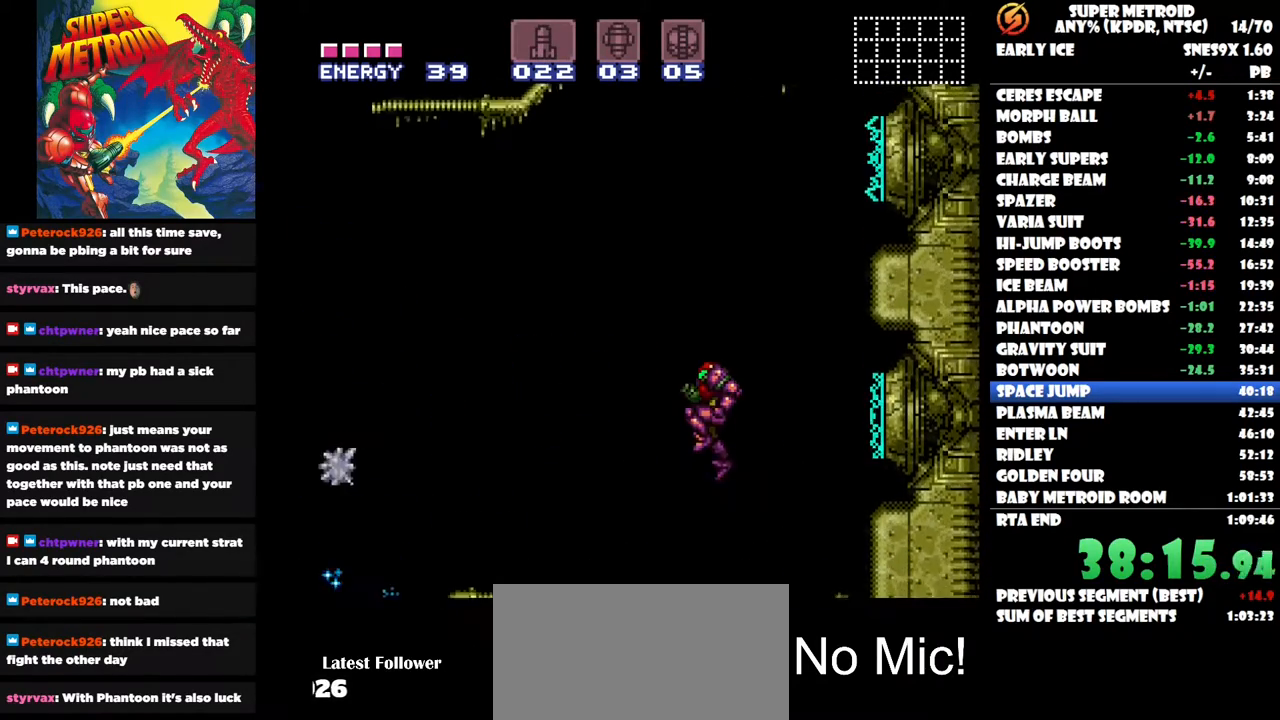
{"buttons": ["Y"], "right_stick": "center", "button_events": [[67, "Y", "down"], [150, "Y", "up"], [233, "Y", "down"], [283, "Y", "up"], [367, "Y", "down"], [433, "Y", "up"], [500, "Y", "down"]]}
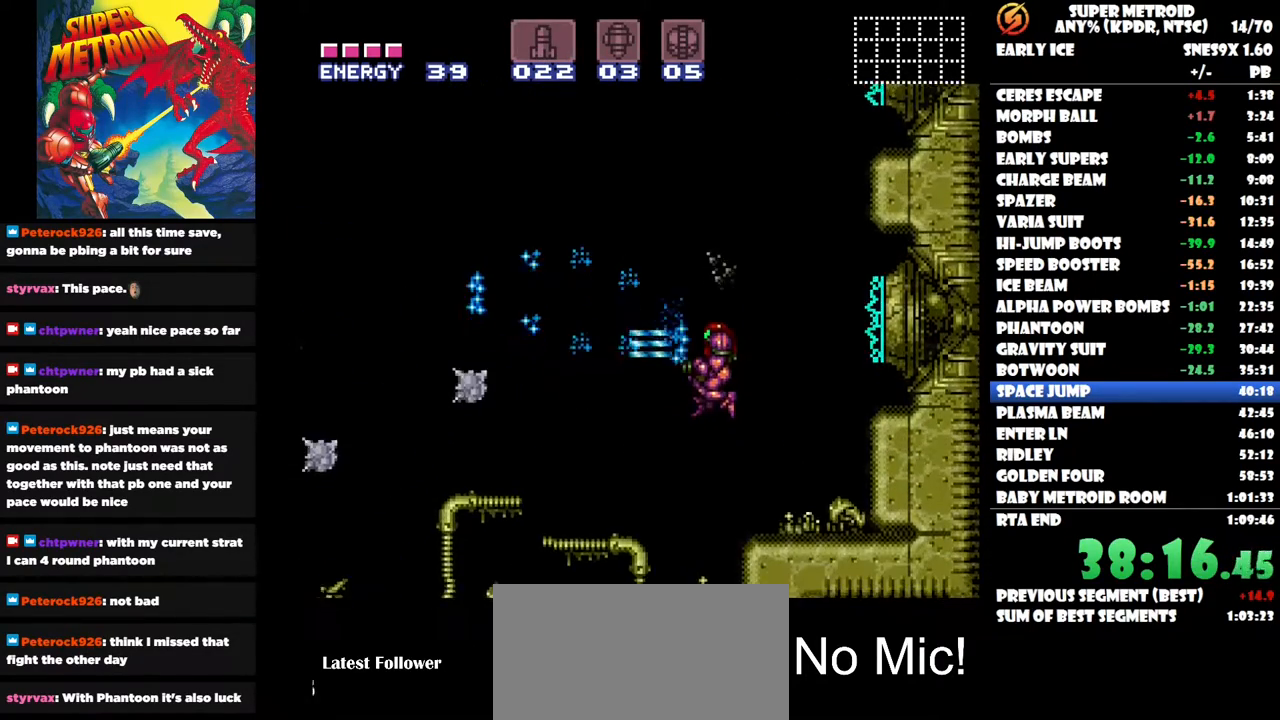
{"buttons": ["Y"], "right_stick": "center", "button_events": [[100, "Y", "up"], [150, "Y", "down"], [267, "Y", "up"], [317, "Y", "down"], [417, "Y", "up"], [467, "Y", "down"]]}
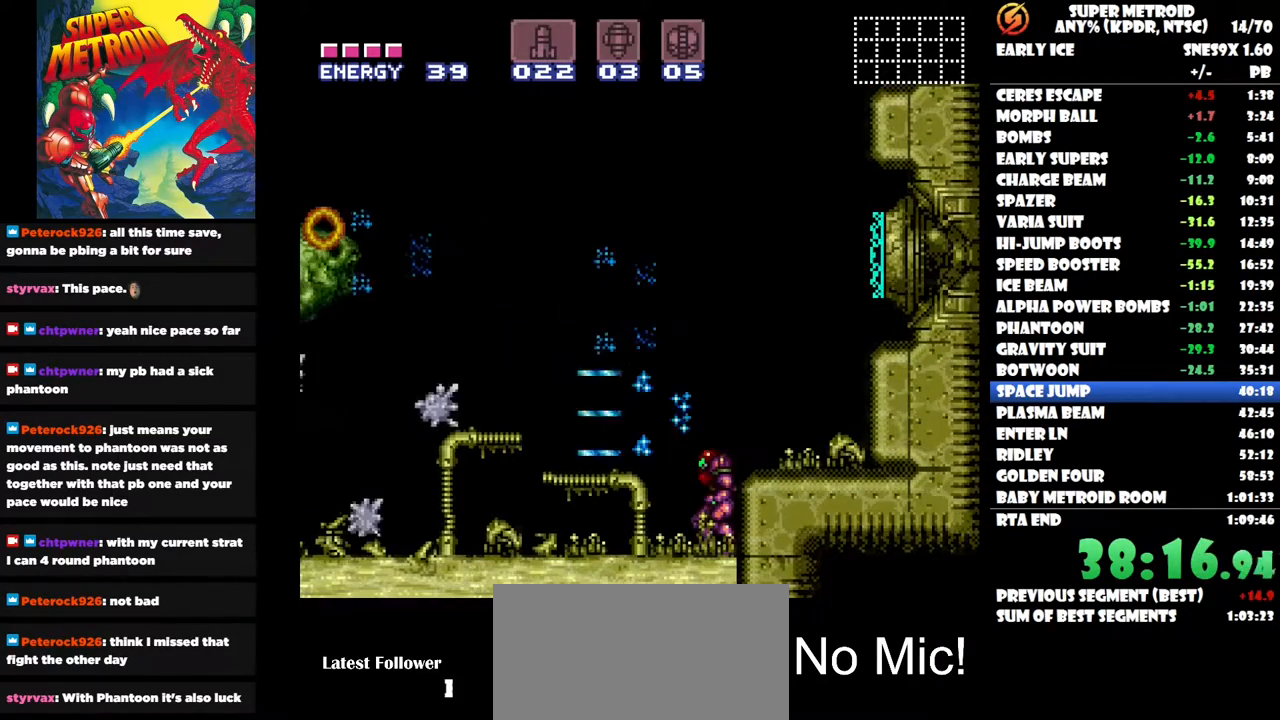
{"buttons": ["Y"], "right_stick": "center", "button_events": [[50, "Y", "up"], [117, "Y", "down"], [217, "Y", "up"], [267, "Y", "down"]]}
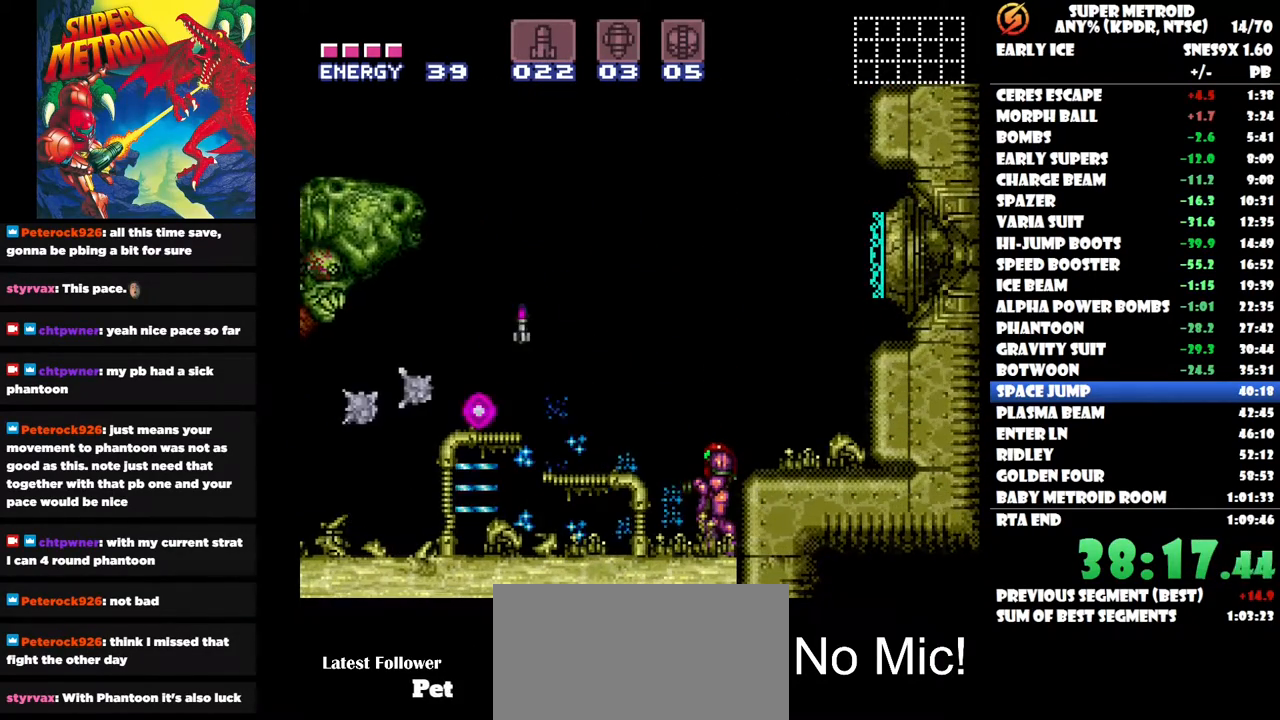
{"buttons": ["Y"], "right_stick": "center", "button_events": [[17, "Y", "up"], [317, "Y", "down"], [383, "Y", "up"], [450, "Y", "down"]]}
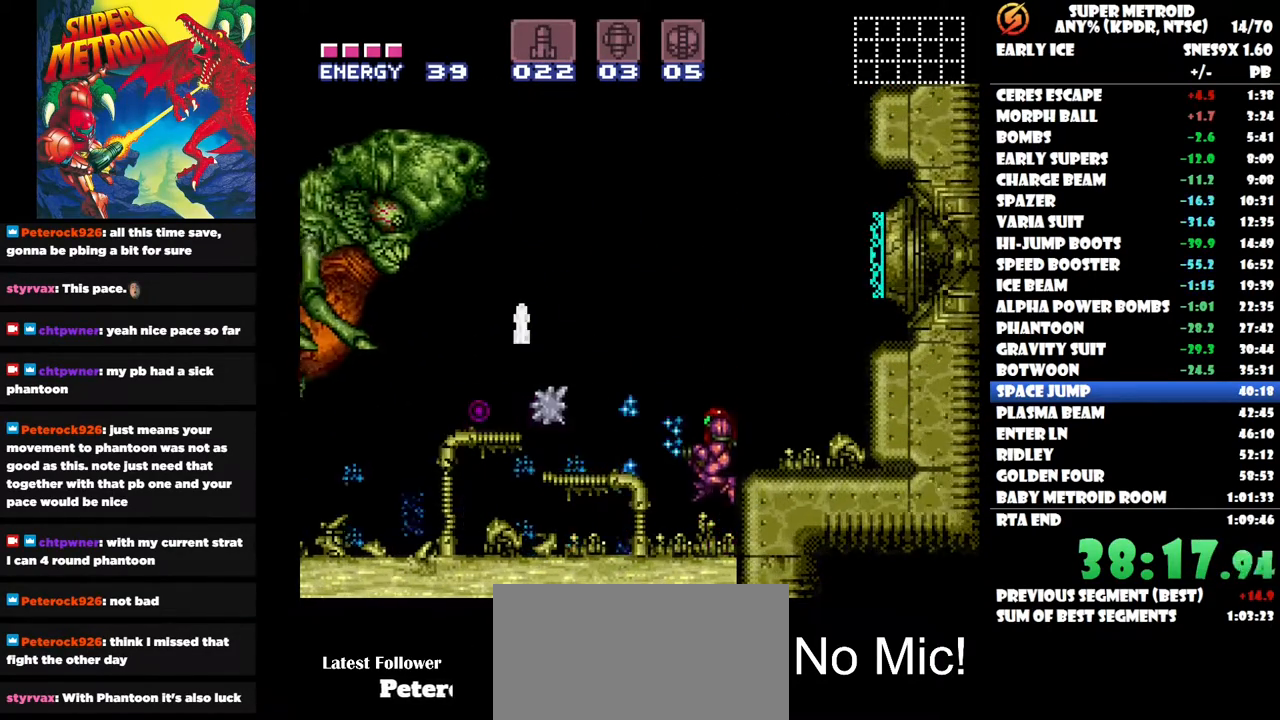
{"buttons": [], "right_stick": "center", "button_events": [[33, "Y", "up"], [100, "Y", "down"], [183, "Y", "up"]]}
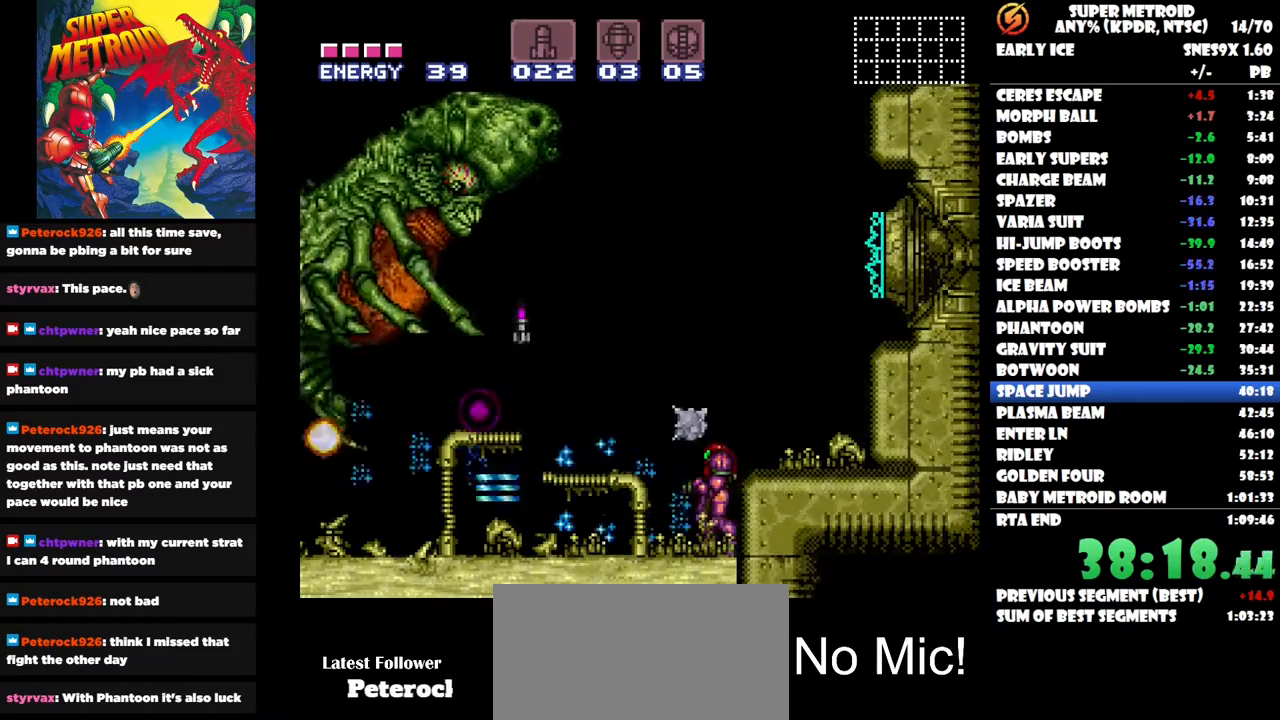
{"buttons": [], "right_stick": "center", "button_events": [[100, "DPAD_LEFT", "down"], [217, "DPAD_LEFT", "up"], [317, "X", "down"], [433, "X", "up"]]}
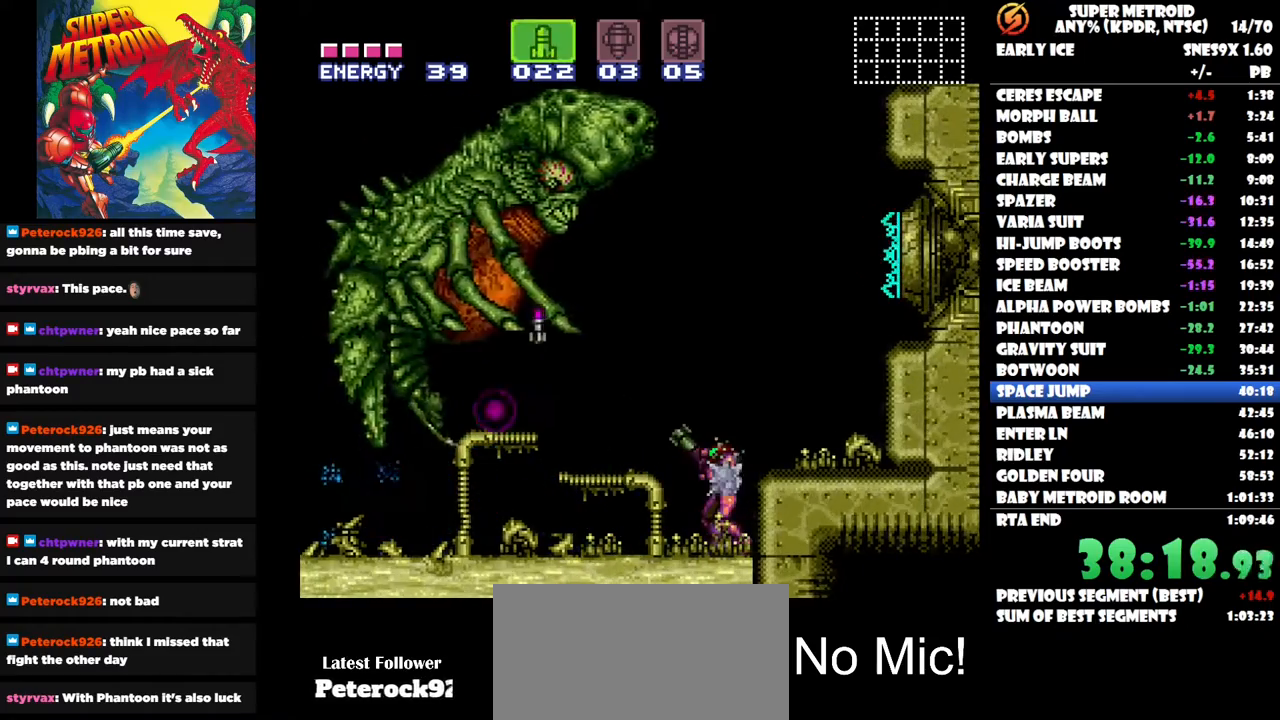
{"buttons": [], "right_stick": "center", "button_events": [[233, "Y", "down"], [317, "Y", "up"]]}
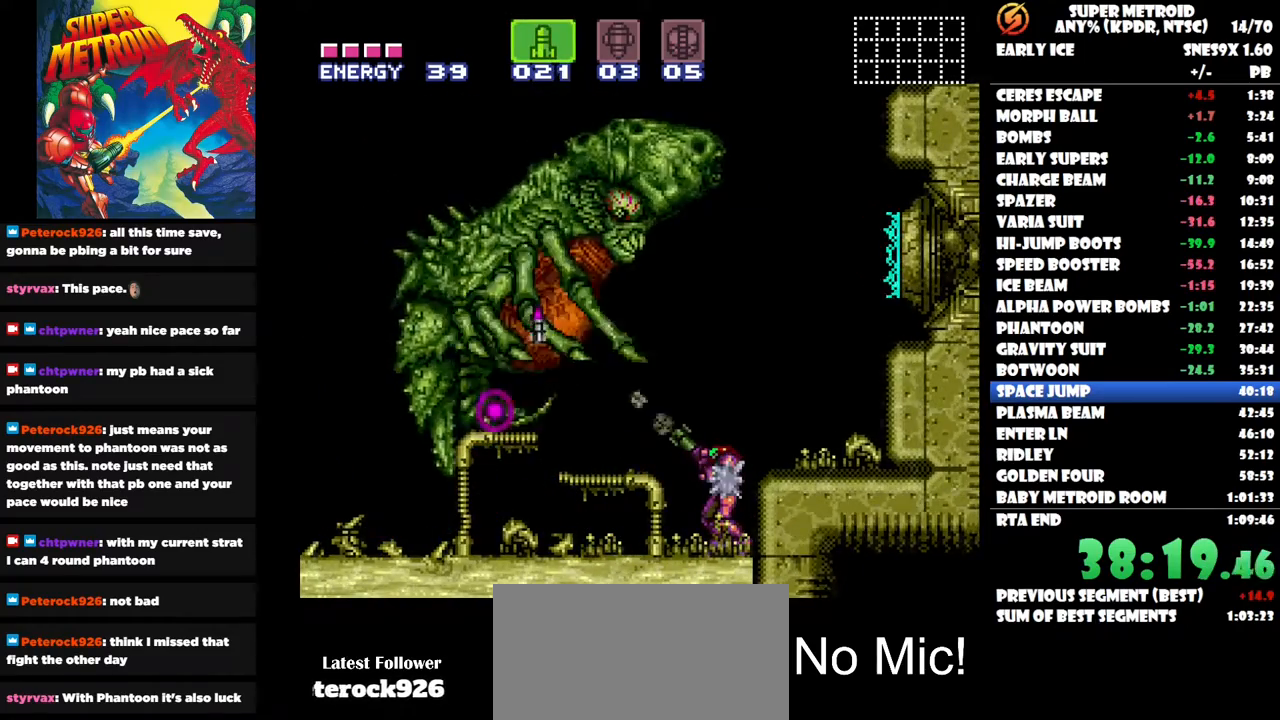
{"buttons": ["Y"], "right_stick": "center", "button_events": [[67, "Y", "down"], [150, "Y", "up"], [250, "Y", "down"], [350, "Y", "up"], [450, "Y", "down"]]}
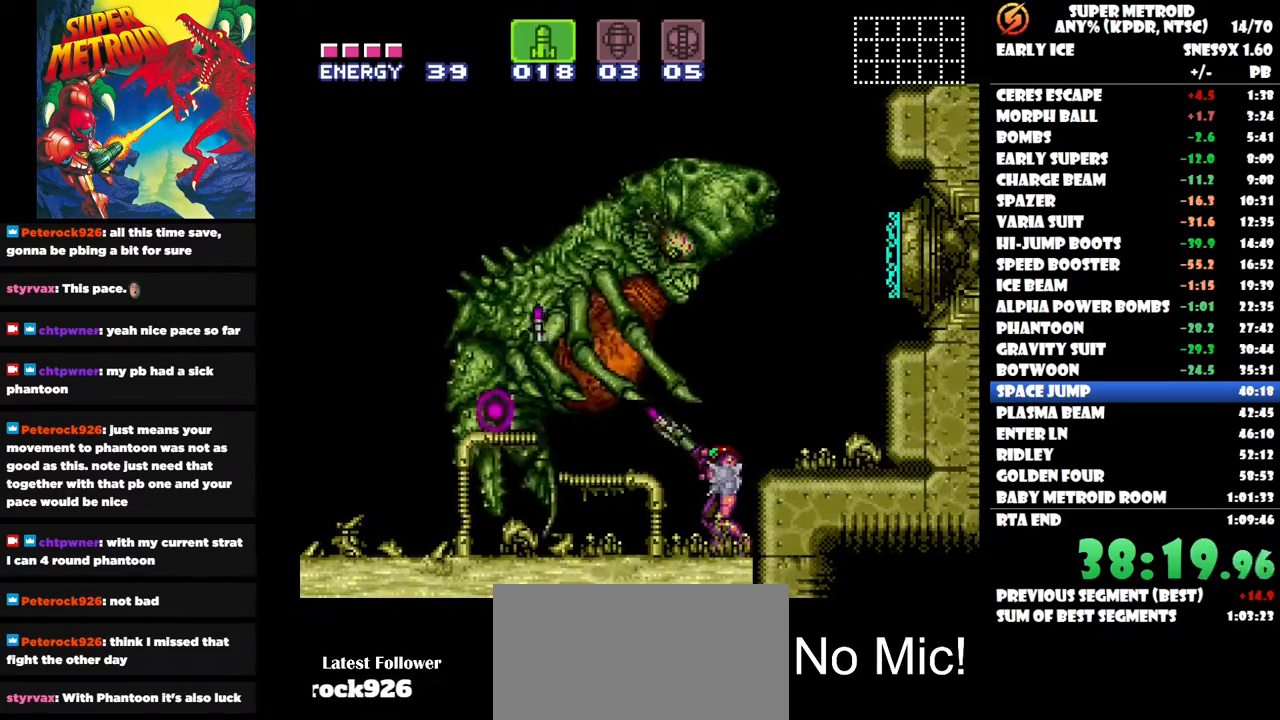
{"buttons": [], "right_stick": "center", "button_events": [[17, "Y", "up"], [117, "Y", "down"], [200, "Y", "up"], [267, "Y", "down"], [367, "Y", "up"]]}
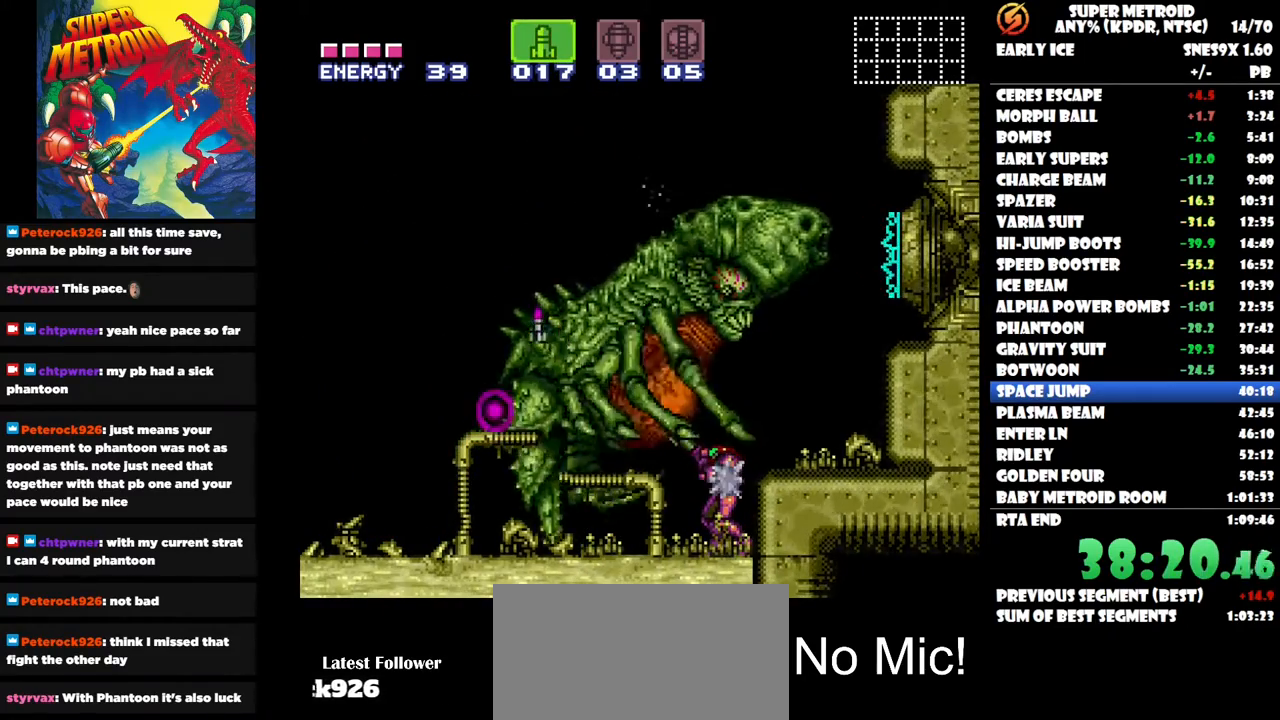
{"buttons": ["DPAD_RIGHT"], "right_stick": "center", "button_events": [[133, "X", "down"], [250, "X", "up"], [317, "Y", "down"], [333, "X", "down"], [400, "X", "up"], [417, "DPAD_RIGHT", "down"], [417, "Y", "up"]]}
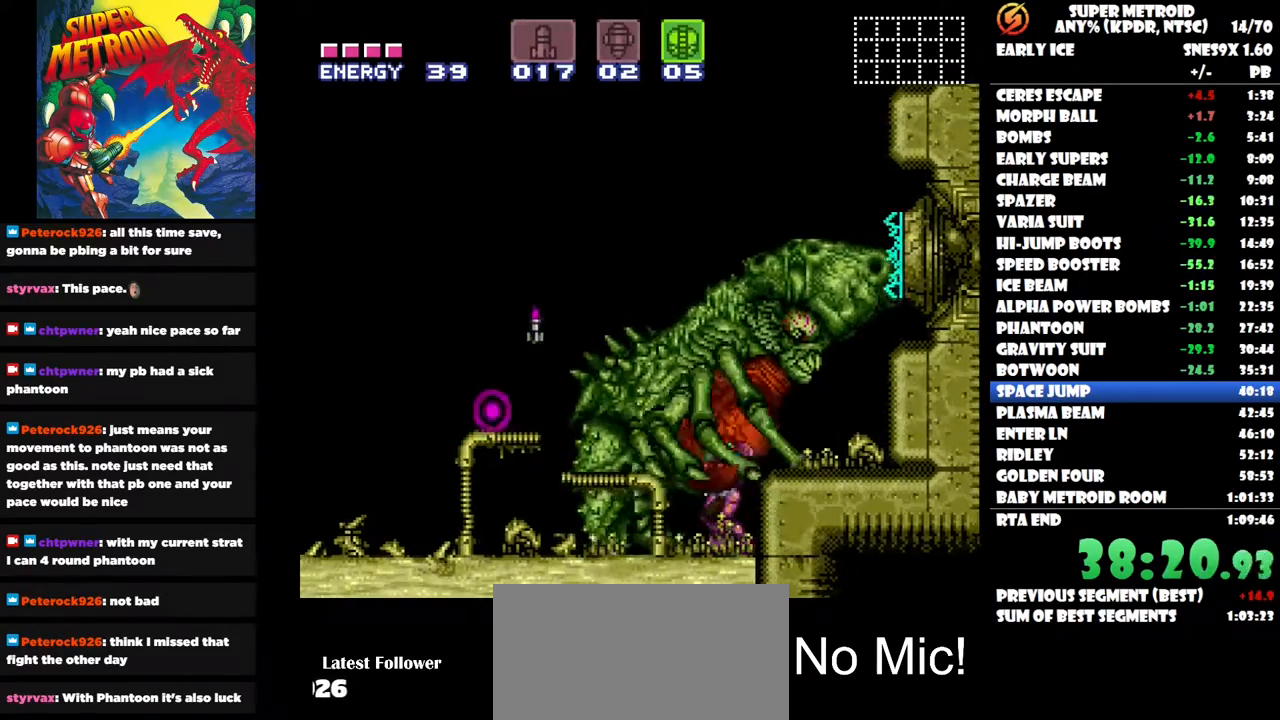
{"buttons": ["Y", "DPAD_RIGHT"], "right_stick": "center", "button_events": [[83, "DPAD_RIGHT", "up"], [167, "Y", "down"], [250, "DPAD_RIGHT", "down"], [283, "Y", "up"], [500, "Y", "down"]]}
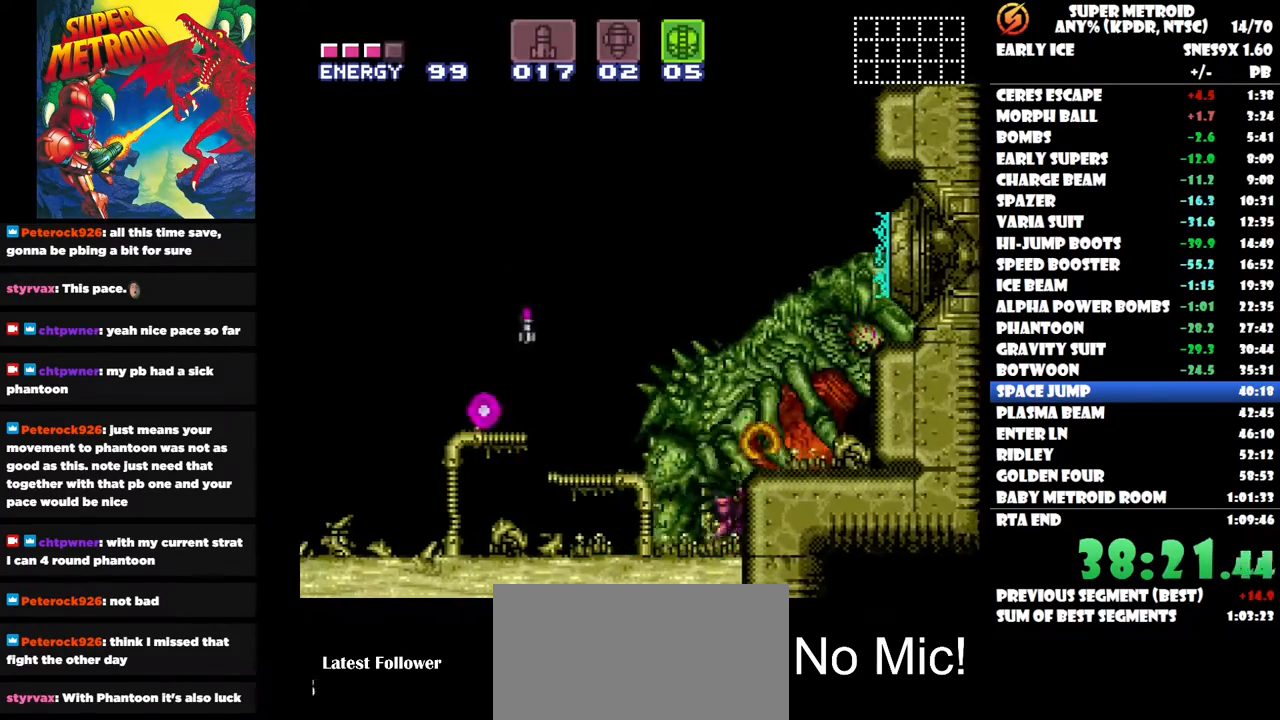
{"buttons": ["A", "DPAD_LEFT"], "right_stick": "center", "button_events": [[17, "DPAD_RIGHT", "up"], [100, "DPAD_RIGHT", "down"], [117, "Y", "up"], [200, "DPAD_RIGHT", "up"], [267, "DPAD_LEFT", "down"], [333, "A", "down"]]}
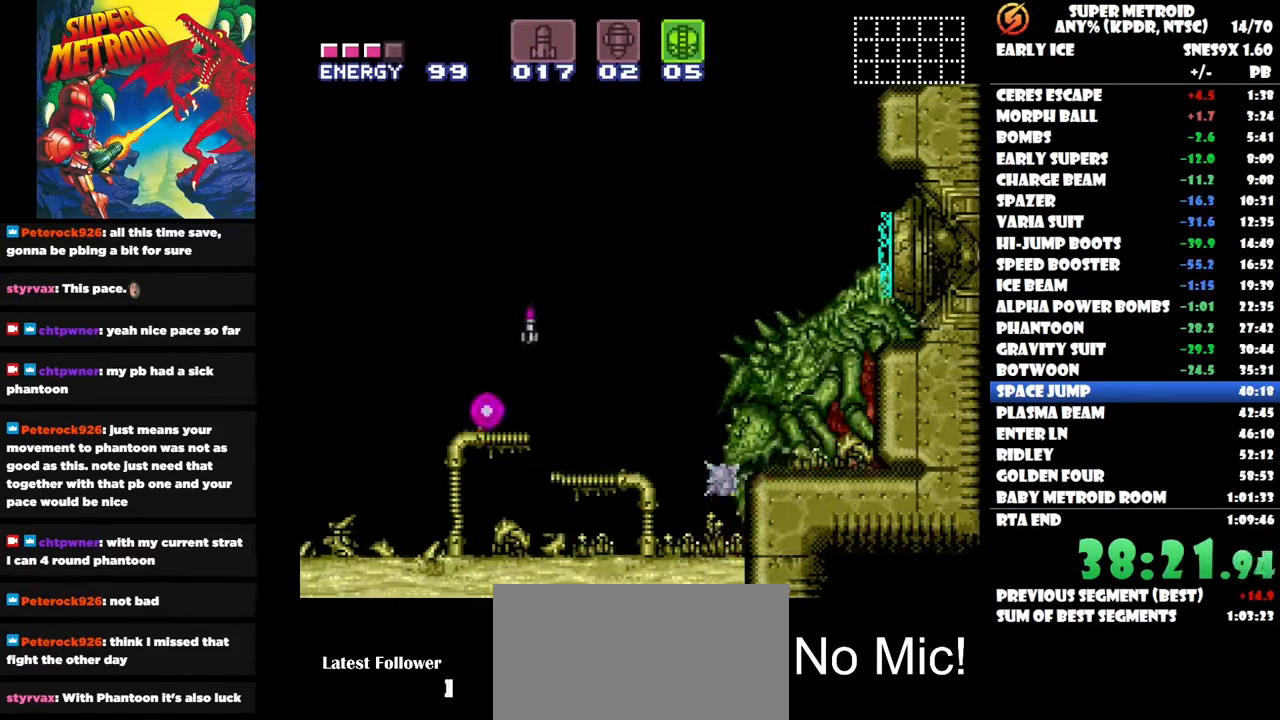
{"buttons": ["A", "DPAD_LEFT"], "right_stick": "center", "button_events": []}